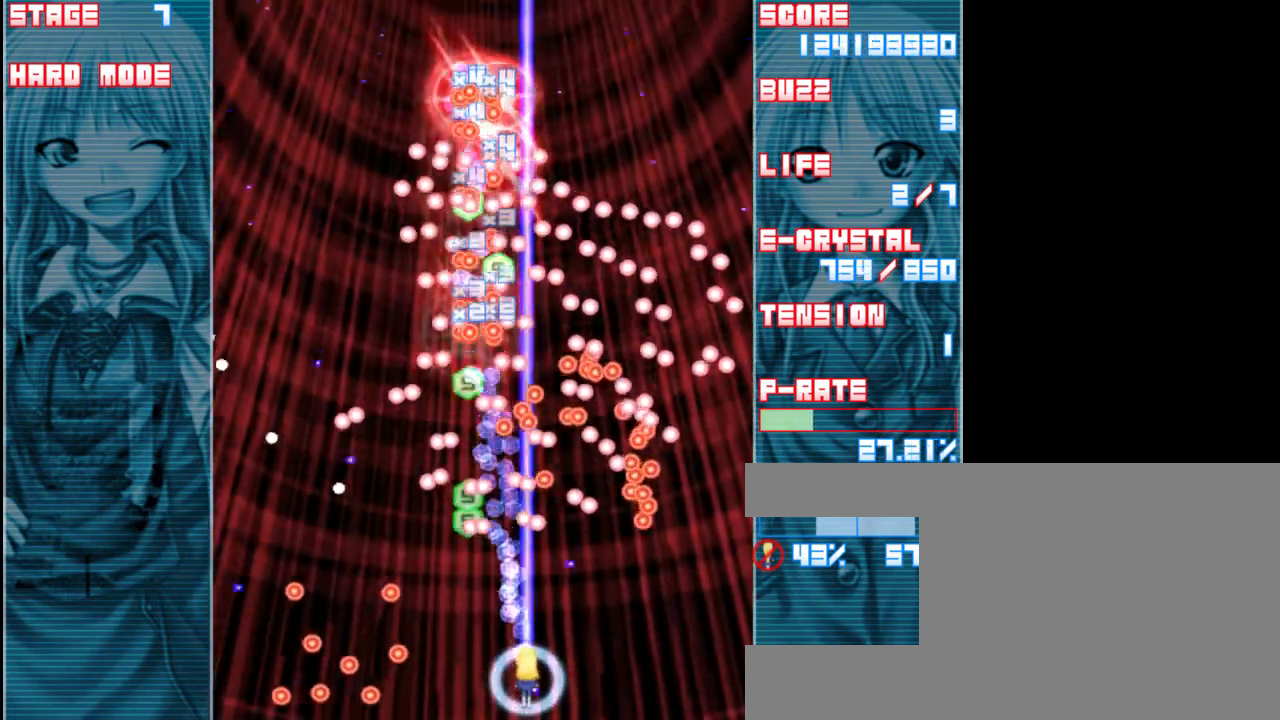
Gameplay with keyboard; each line is a JSON object with the keys held at the frame after it. "events" lists presses ("down") and releases ("up") of "a", "c", "d", "down", "left", "right", "s", "shift", "up", "x" and "z" between this image and that frame as [ms after this image, input, new state], when the widget could be followed in between. No other keys are recorded. Mouse input is not recorded.
{"keys": ["left", "shift", "z"], "events": [[67, "right", "down"], [217, "right", "up"], [250, "shift", "down"], [383, "left", "down"]]}
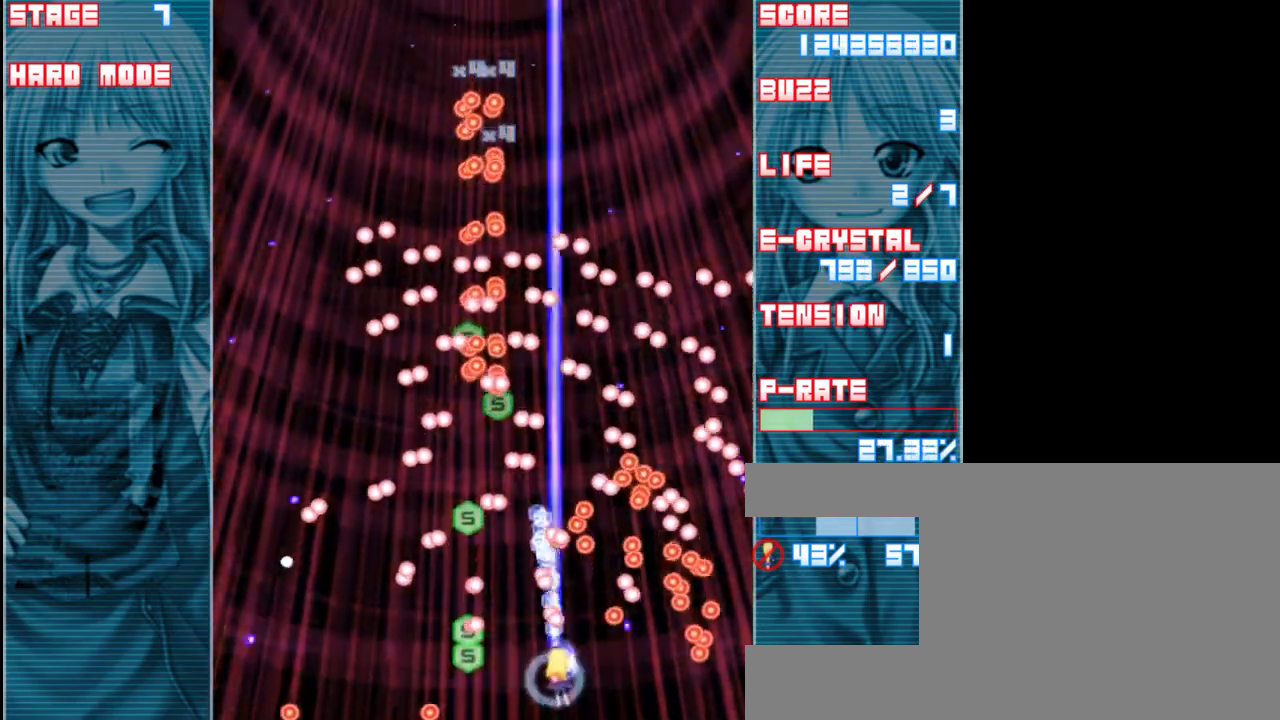
{"keys": ["shift", "z"], "events": [[317, "left", "up"]]}
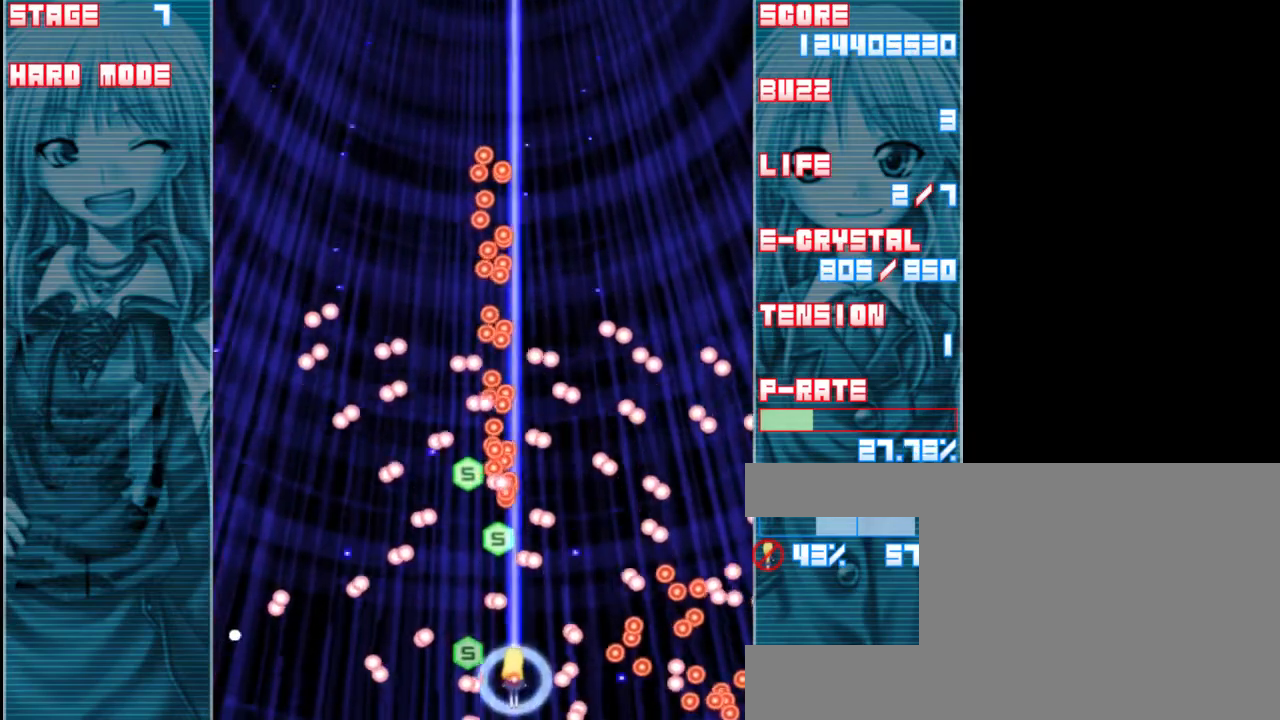
{"keys": ["right", "shift", "z"], "events": [[50, "right", "down"]]}
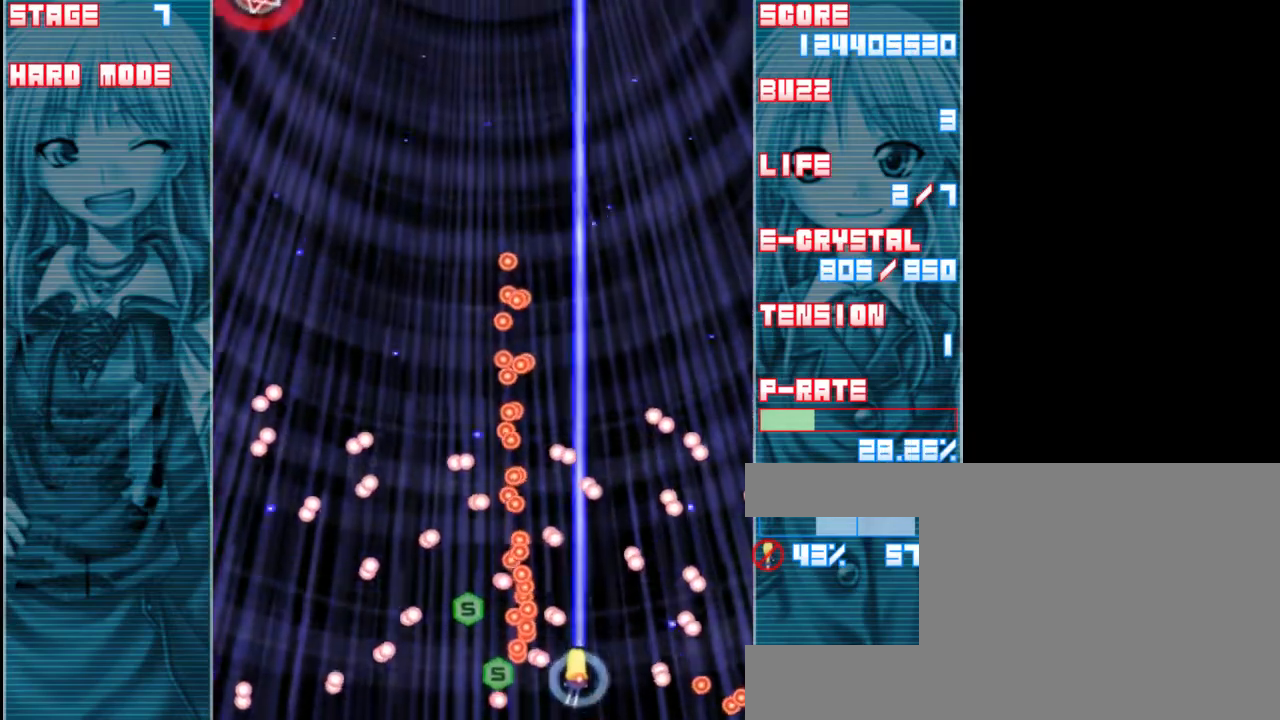
{"keys": ["right", "shift", "z"], "events": [[183, "up", "down"], [250, "right", "up"], [417, "right", "down"], [450, "up", "up"]]}
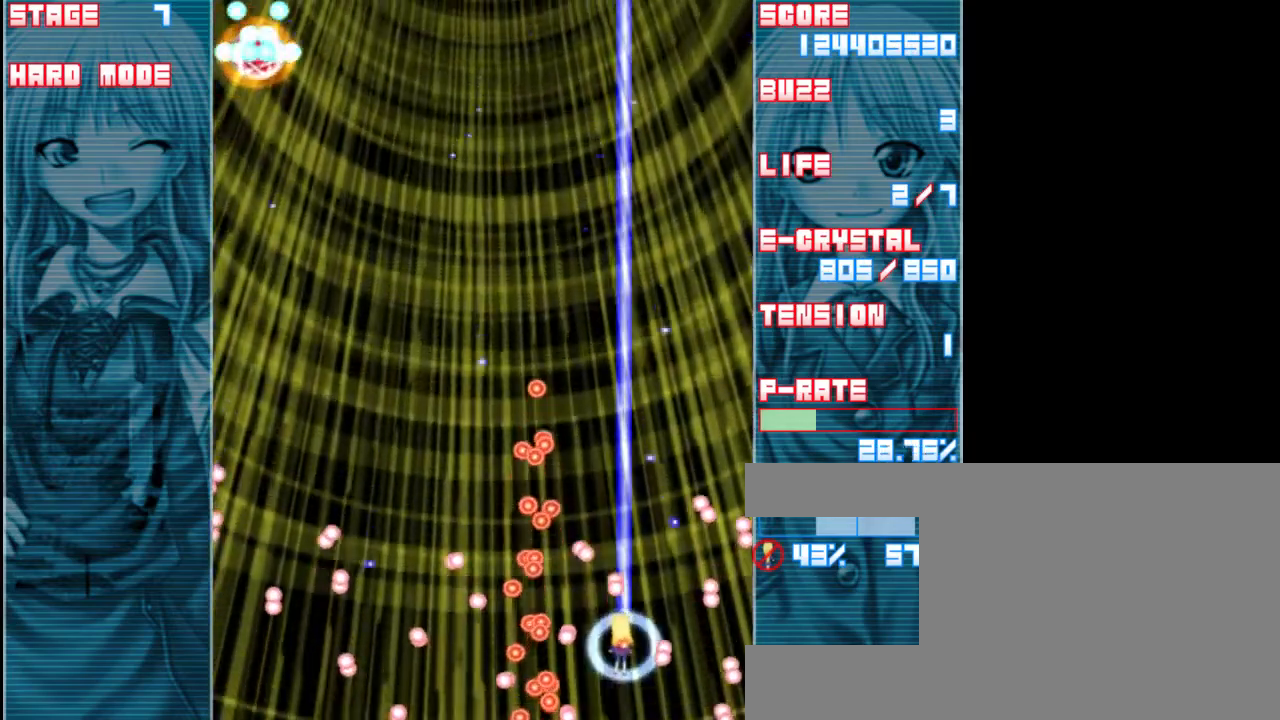
{"keys": ["left", "up", "z"], "events": [[117, "up", "down"], [250, "shift", "up"], [317, "right", "up"], [483, "left", "down"]]}
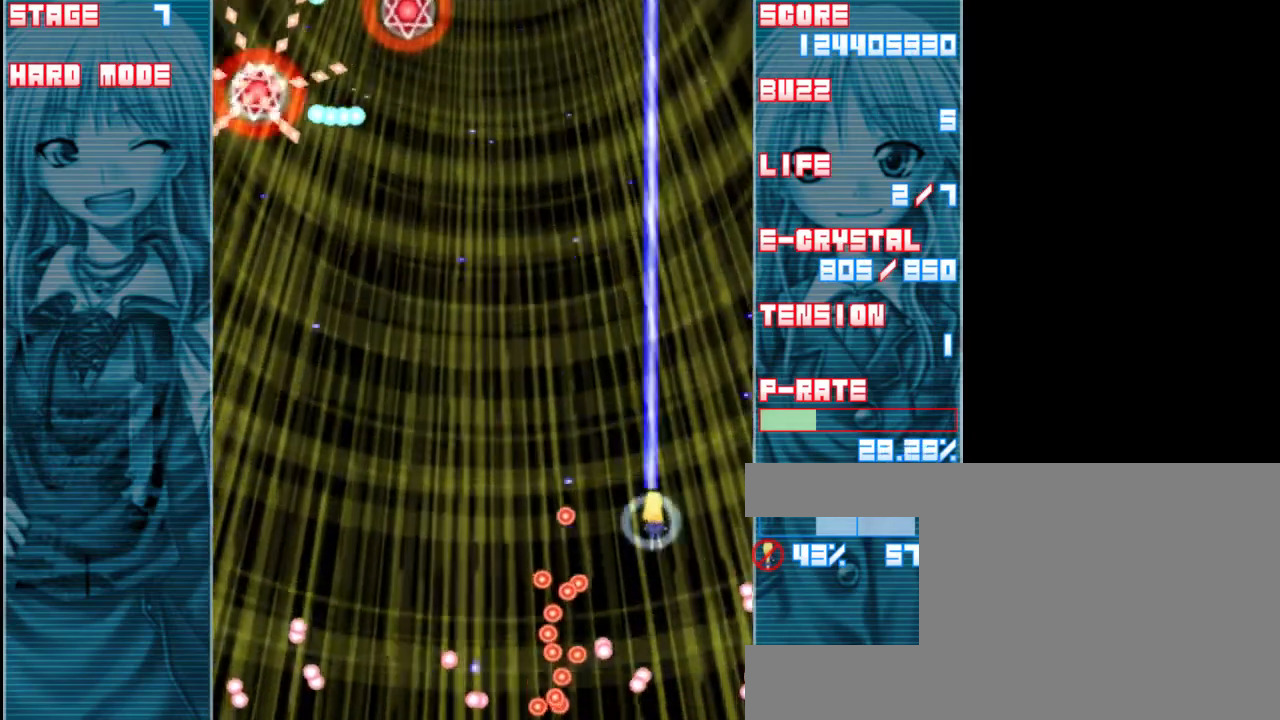
{"keys": ["down", "left", "z"], "events": [[150, "up", "up"], [483, "down", "down"]]}
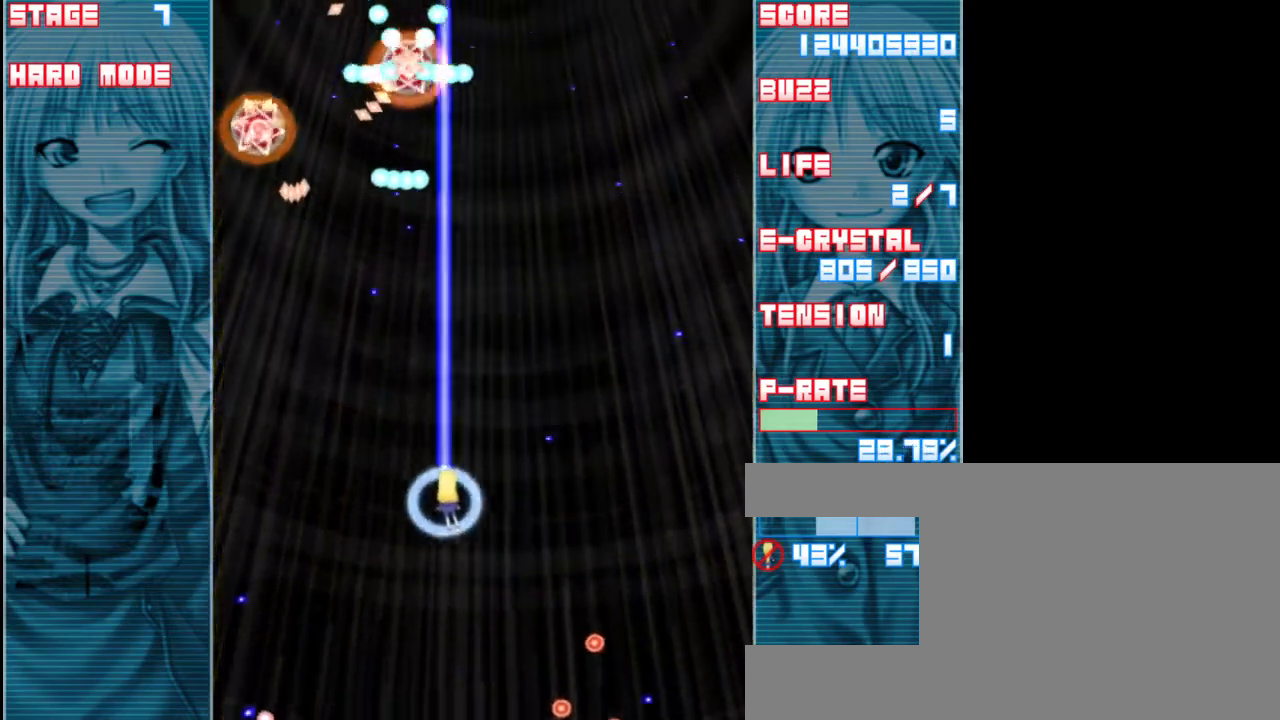
{"keys": ["down", "left", "z"], "events": []}
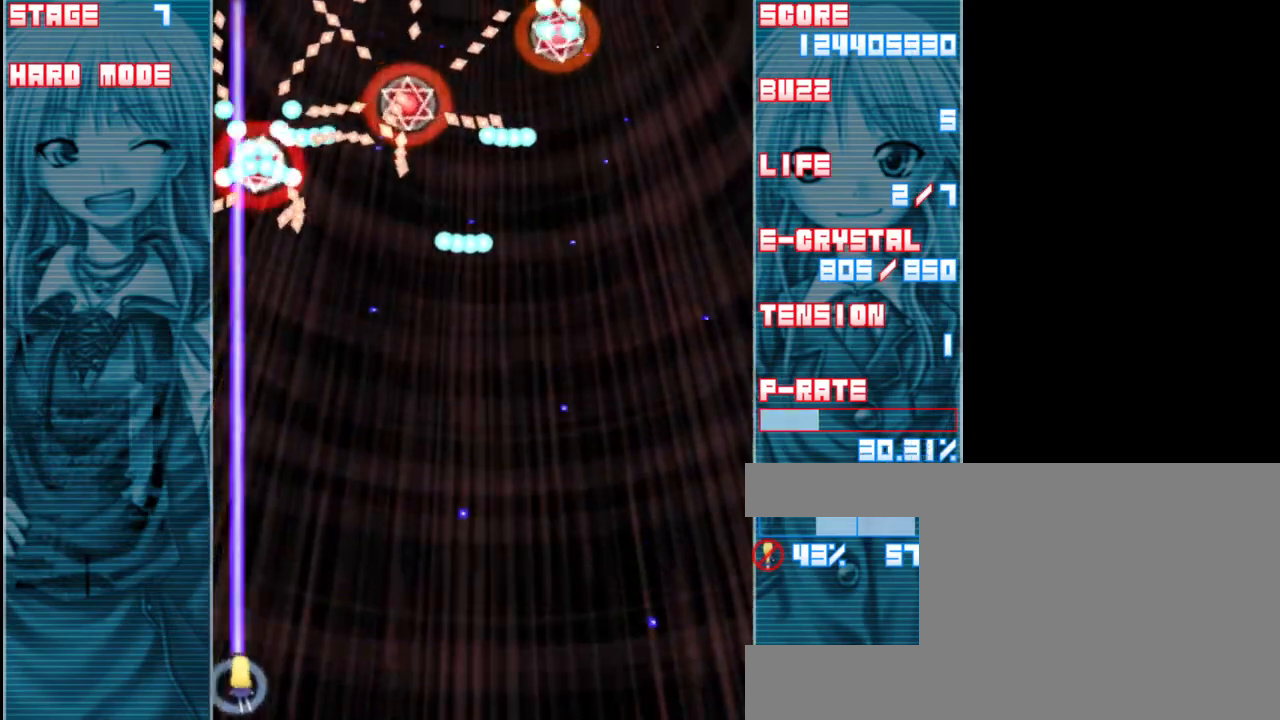
{"keys": ["z"], "events": [[17, "left", "up"], [50, "right", "down"], [83, "down", "up"], [450, "right", "up"]]}
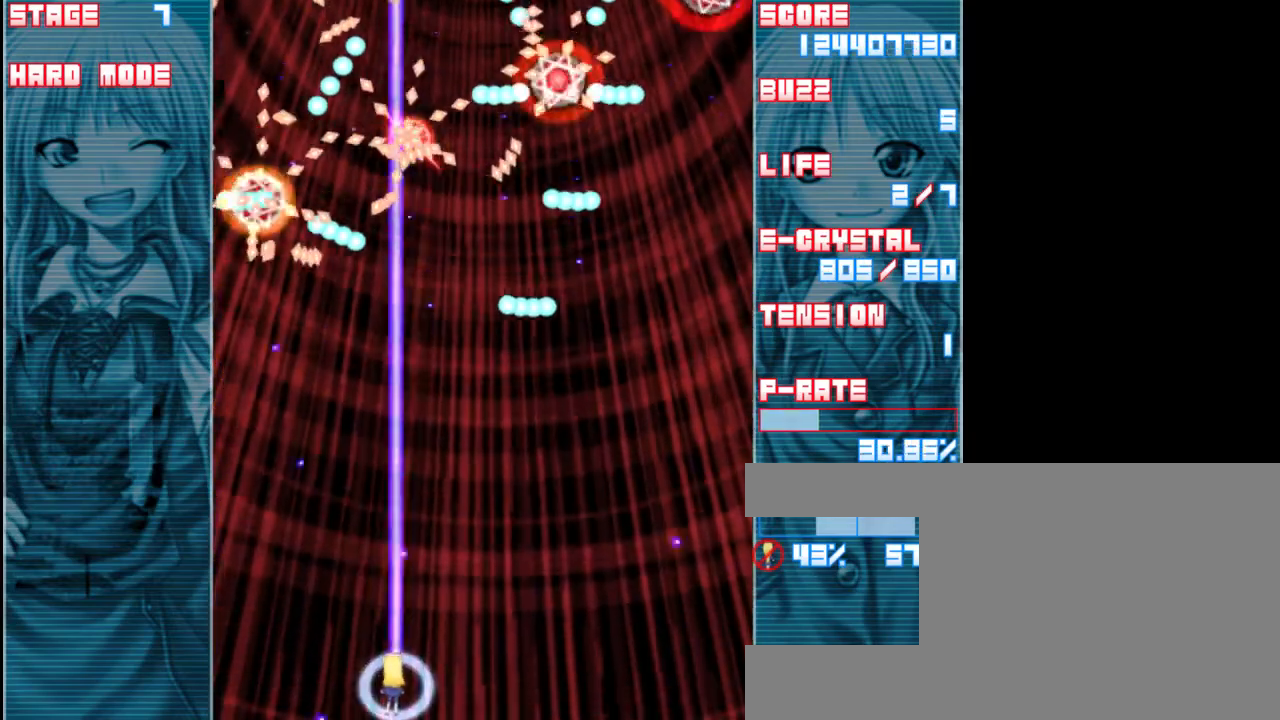
{"keys": ["left", "z"], "events": [[50, "right", "down"], [250, "right", "up"], [283, "left", "down"]]}
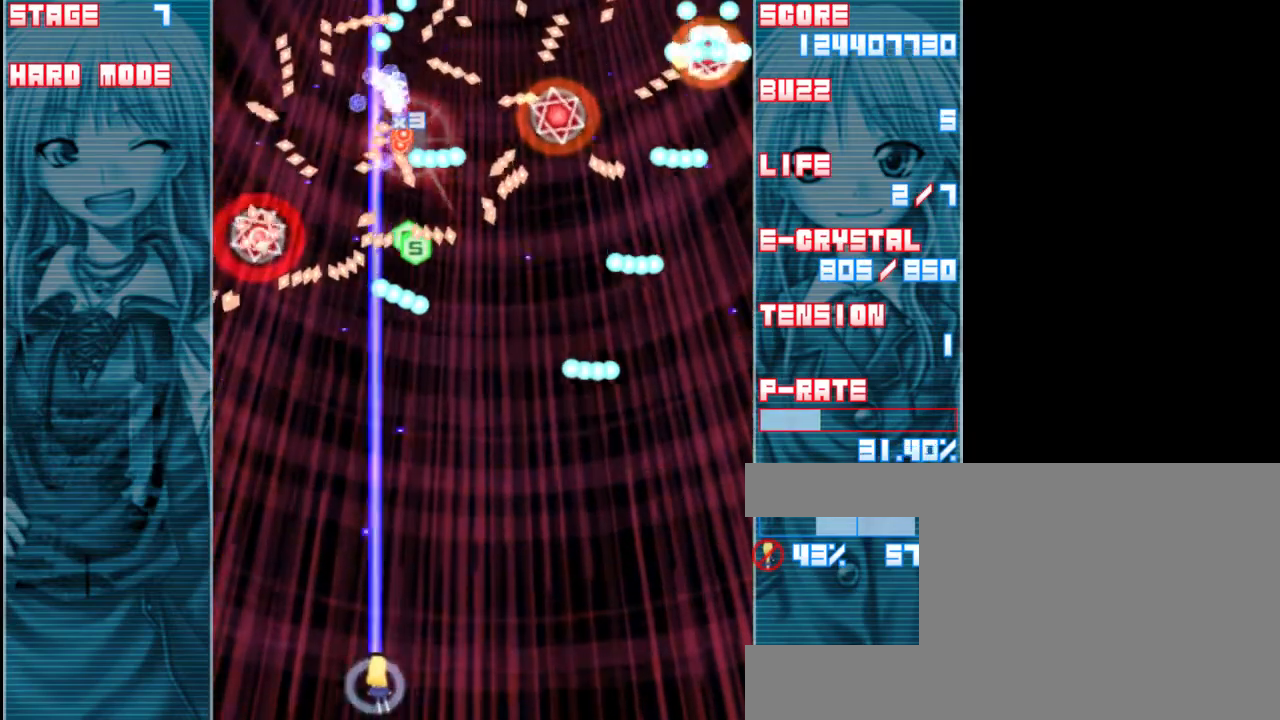
{"keys": ["right", "z"], "events": [[283, "right", "down"], [317, "left", "up"]]}
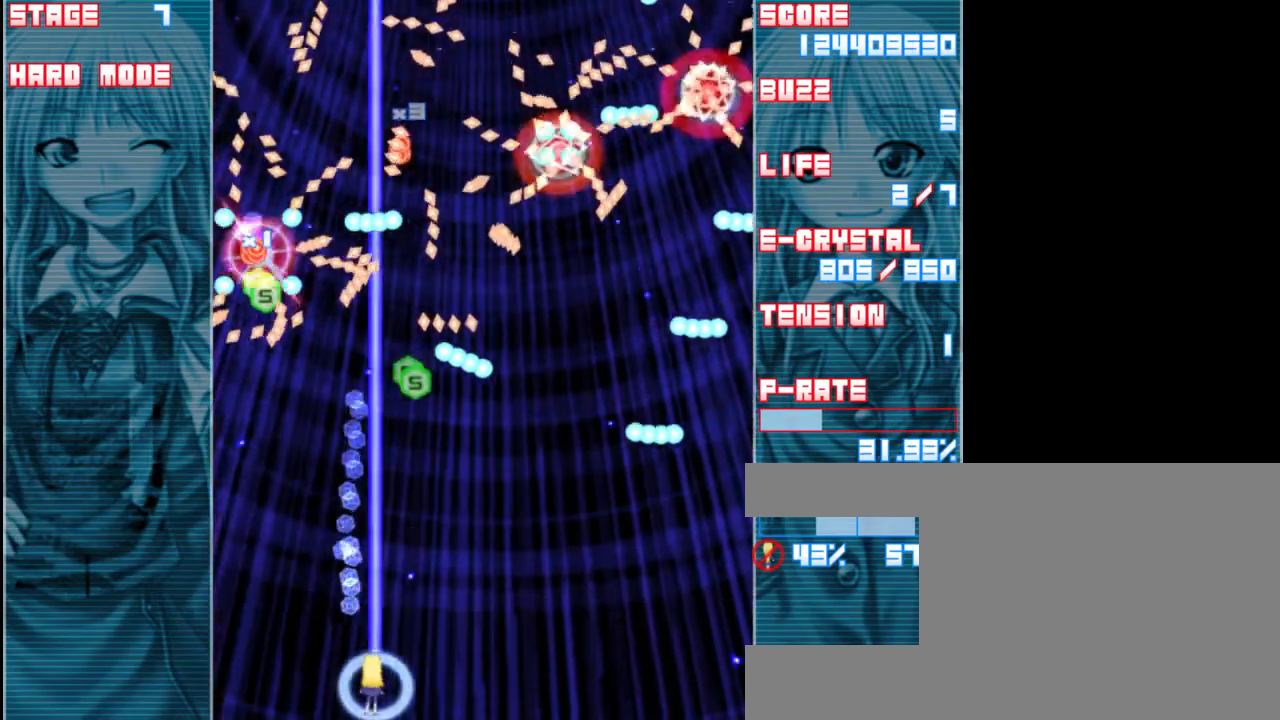
{"keys": ["z"], "events": [[483, "right", "up"]]}
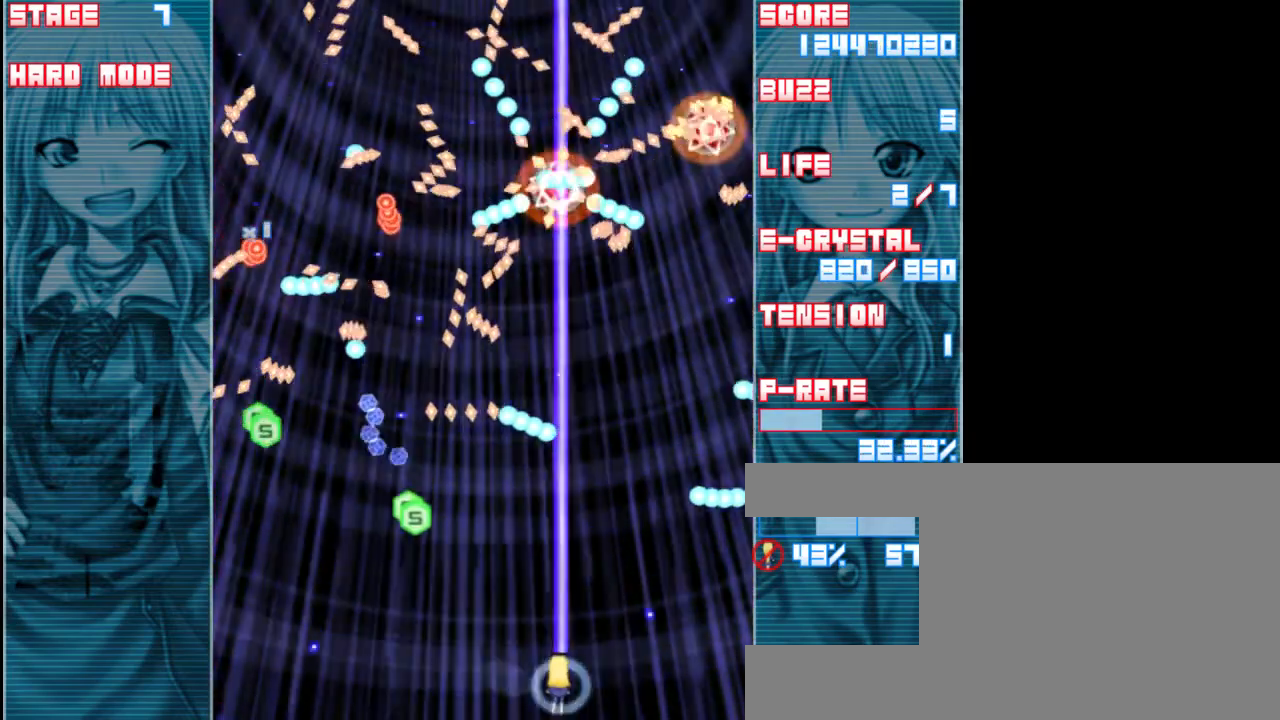
{"keys": ["right", "z"], "events": [[150, "right", "down"]]}
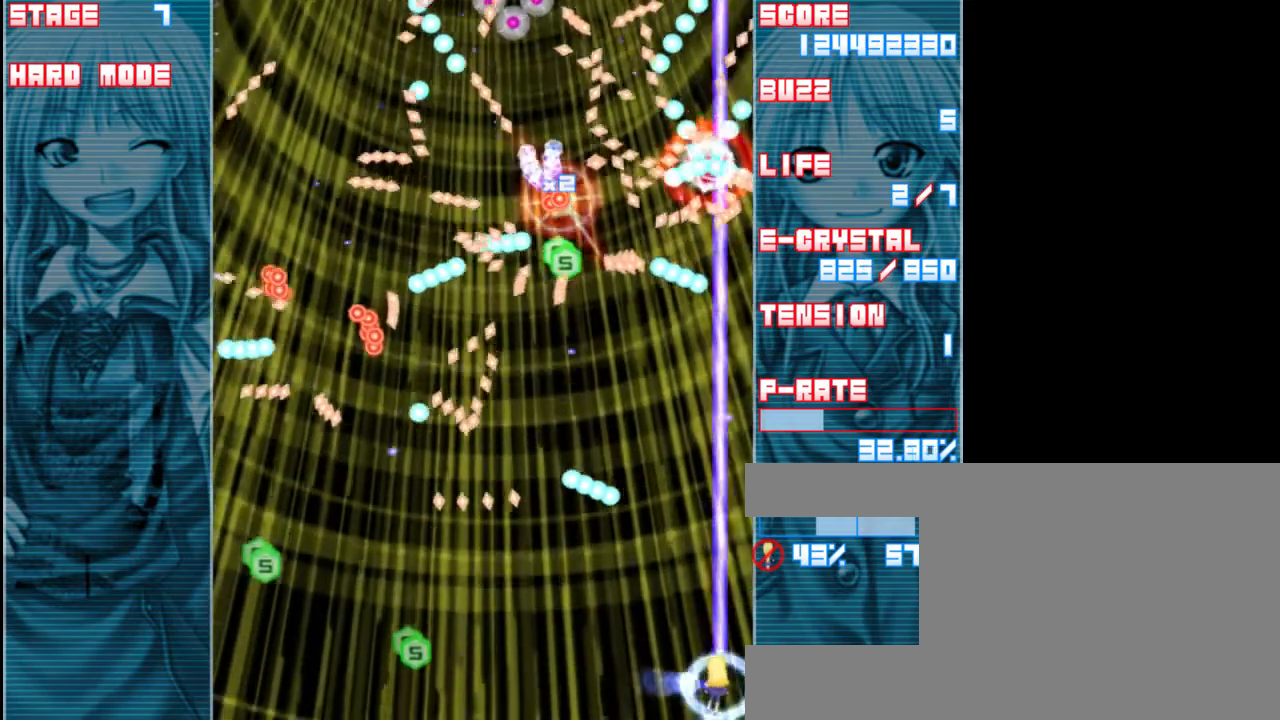
{"keys": ["left", "z"], "events": [[83, "right", "up"], [250, "left", "down"]]}
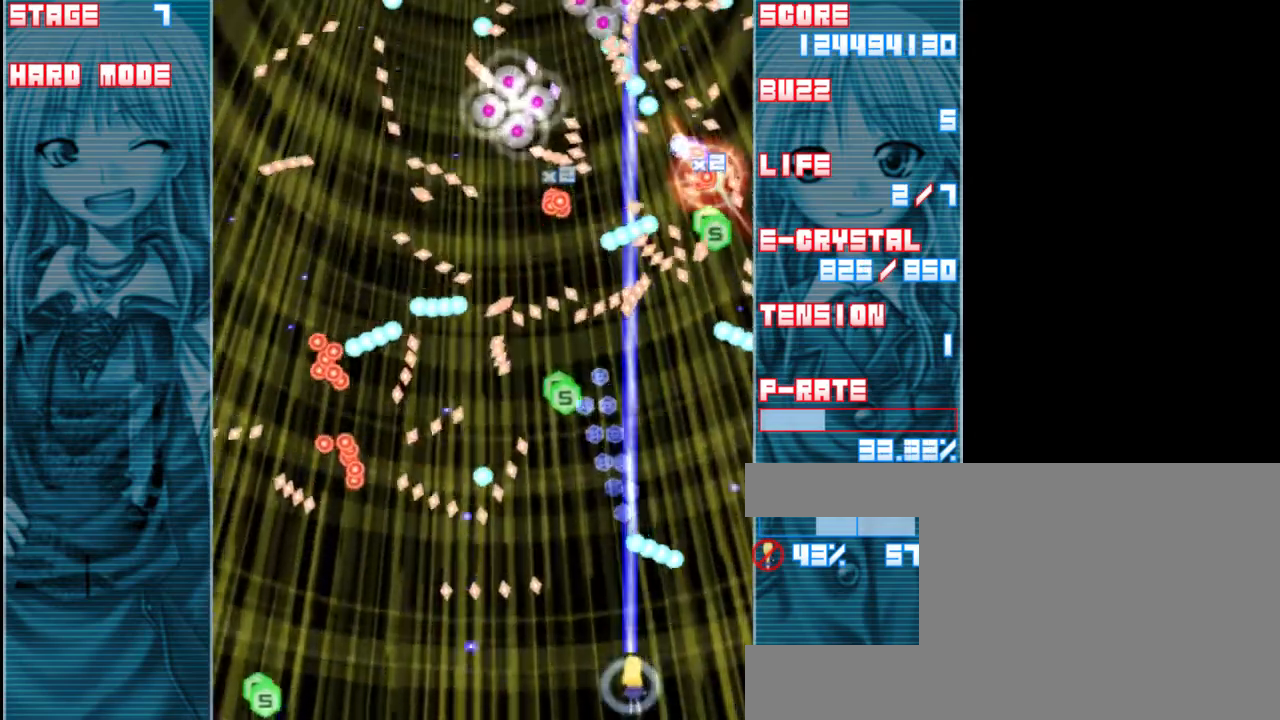
{"keys": ["shift", "z"], "events": [[17, "left", "up"], [217, "shift", "down"]]}
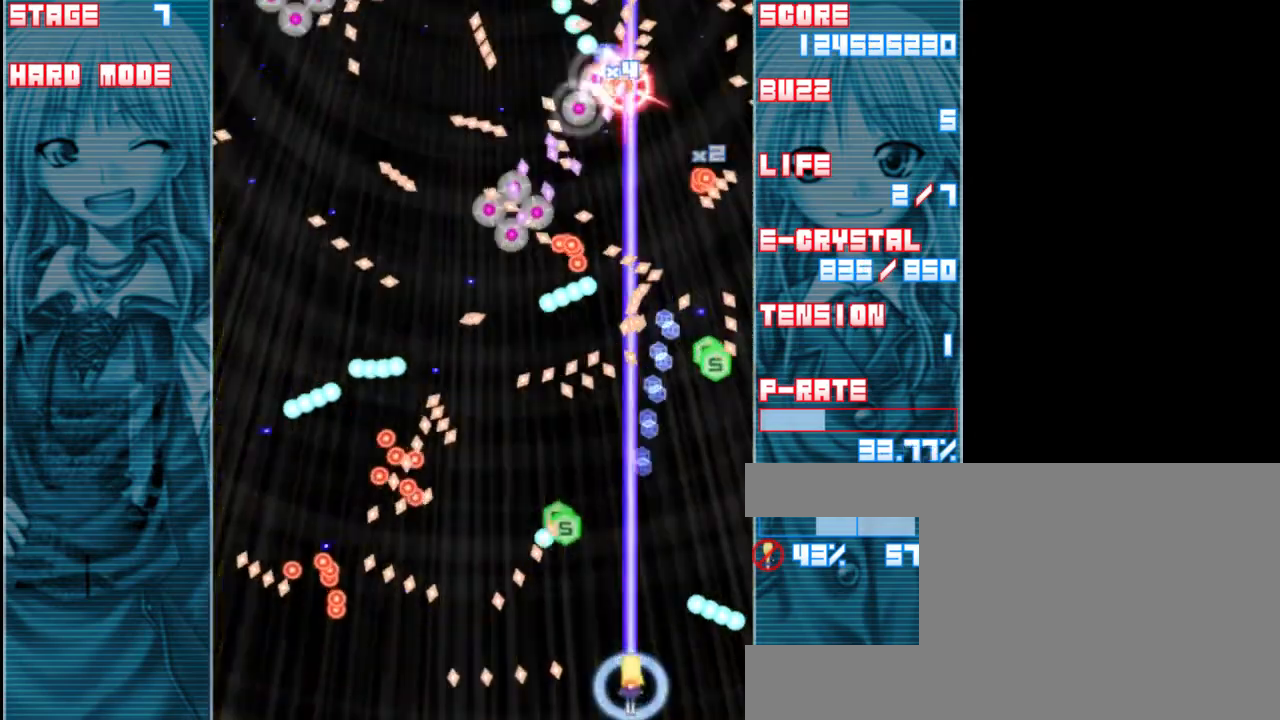
{"keys": ["right", "shift", "up", "z"], "events": [[17, "up", "down"], [117, "right", "down"]]}
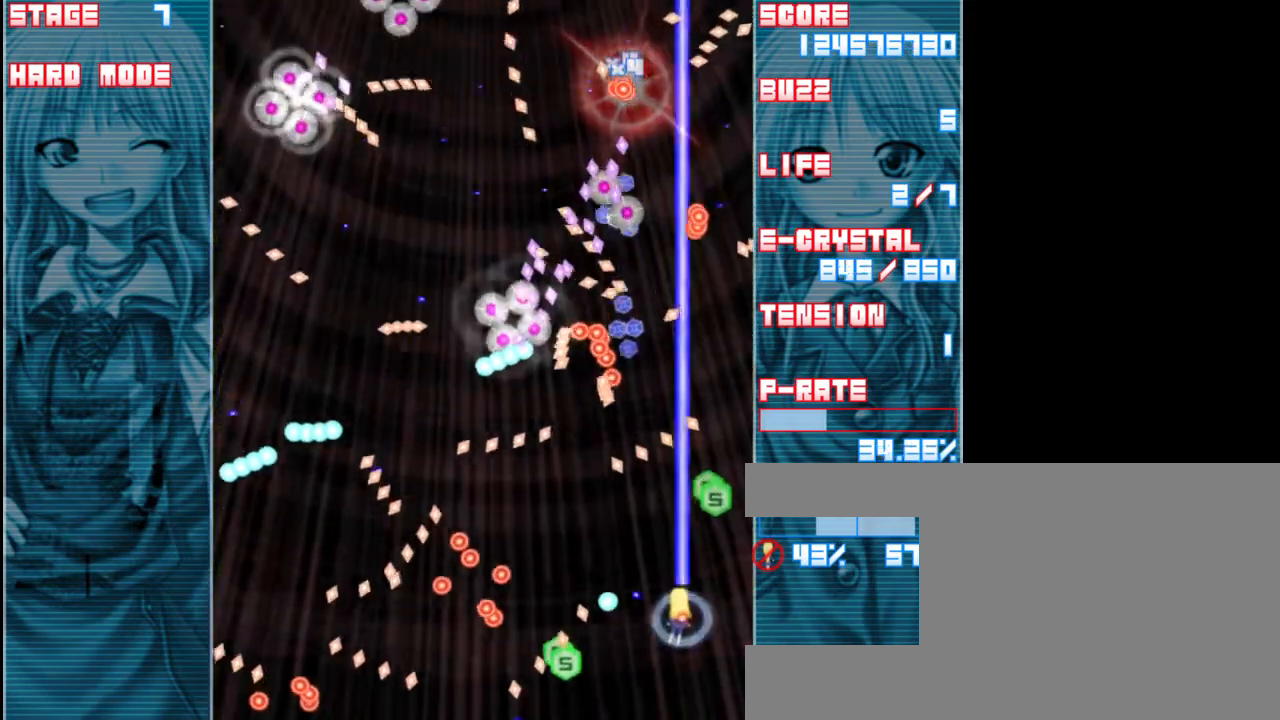
{"keys": ["left", "z"], "events": [[100, "right", "up"], [167, "left", "down"], [200, "up", "up"], [300, "shift", "up"]]}
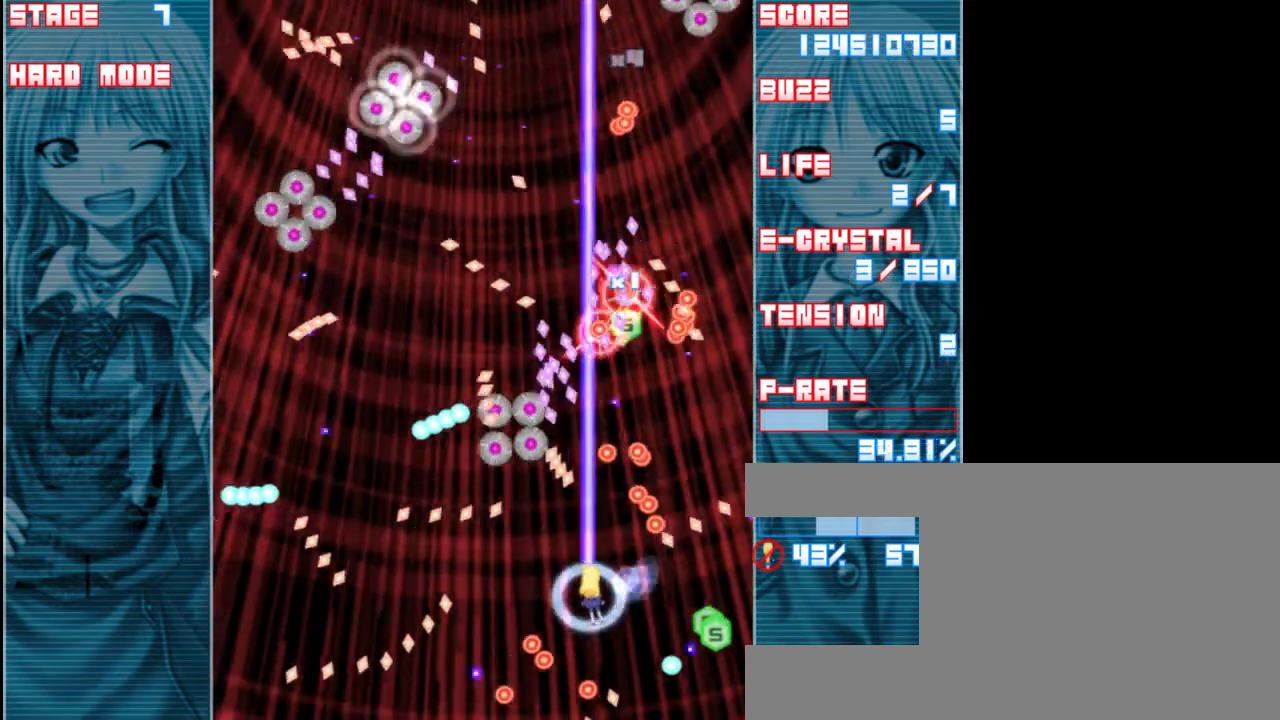
{"keys": ["down", "left", "shift", "z"], "events": [[100, "left", "up"], [100, "shift", "down"], [133, "down", "down"], [267, "left", "down"]]}
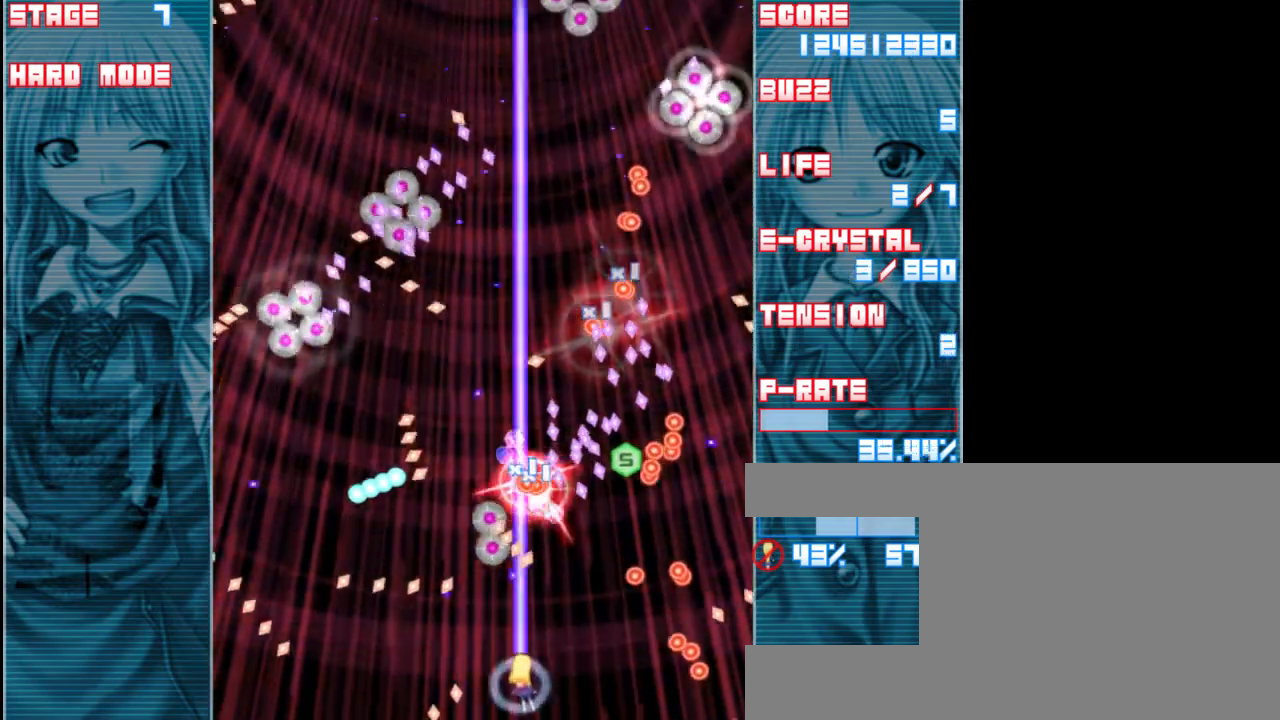
{"keys": ["right", "shift", "z"], "events": [[200, "left", "up"], [267, "right", "down"], [367, "down", "up"]]}
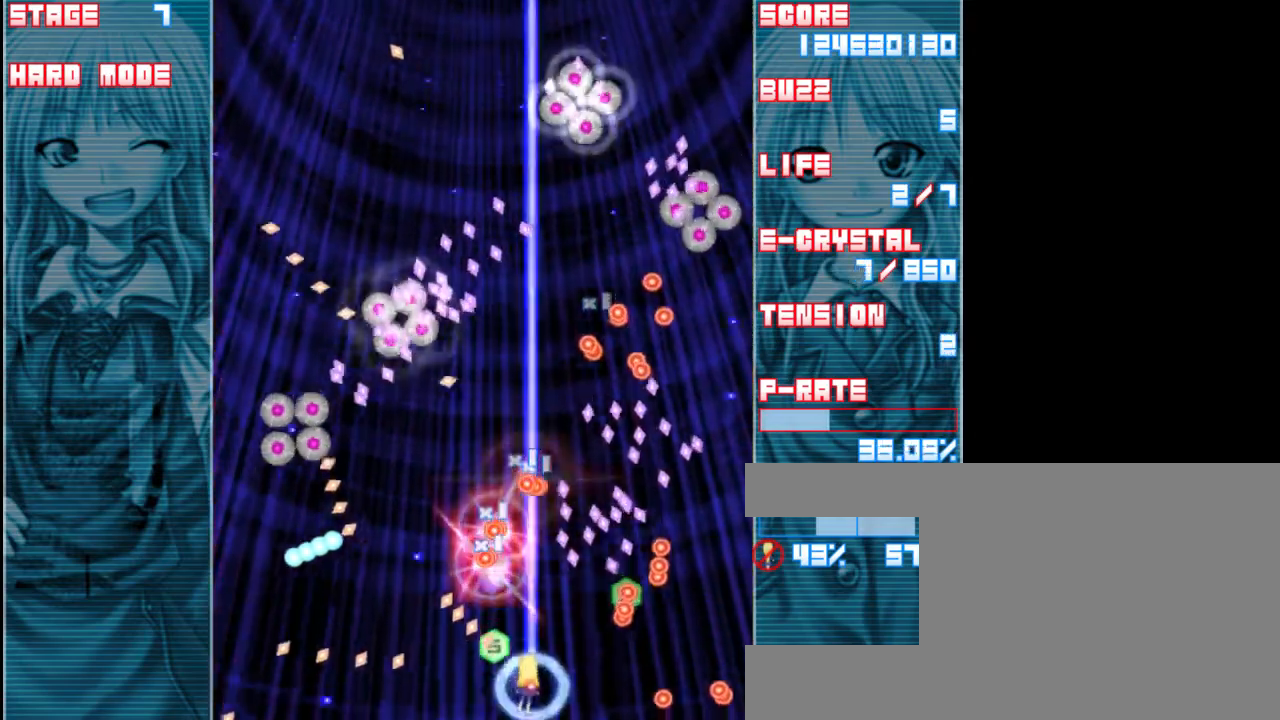
{"keys": ["left", "z"], "events": [[33, "right", "up"], [233, "up", "down"], [333, "left", "down"], [400, "up", "up"], [500, "shift", "up"]]}
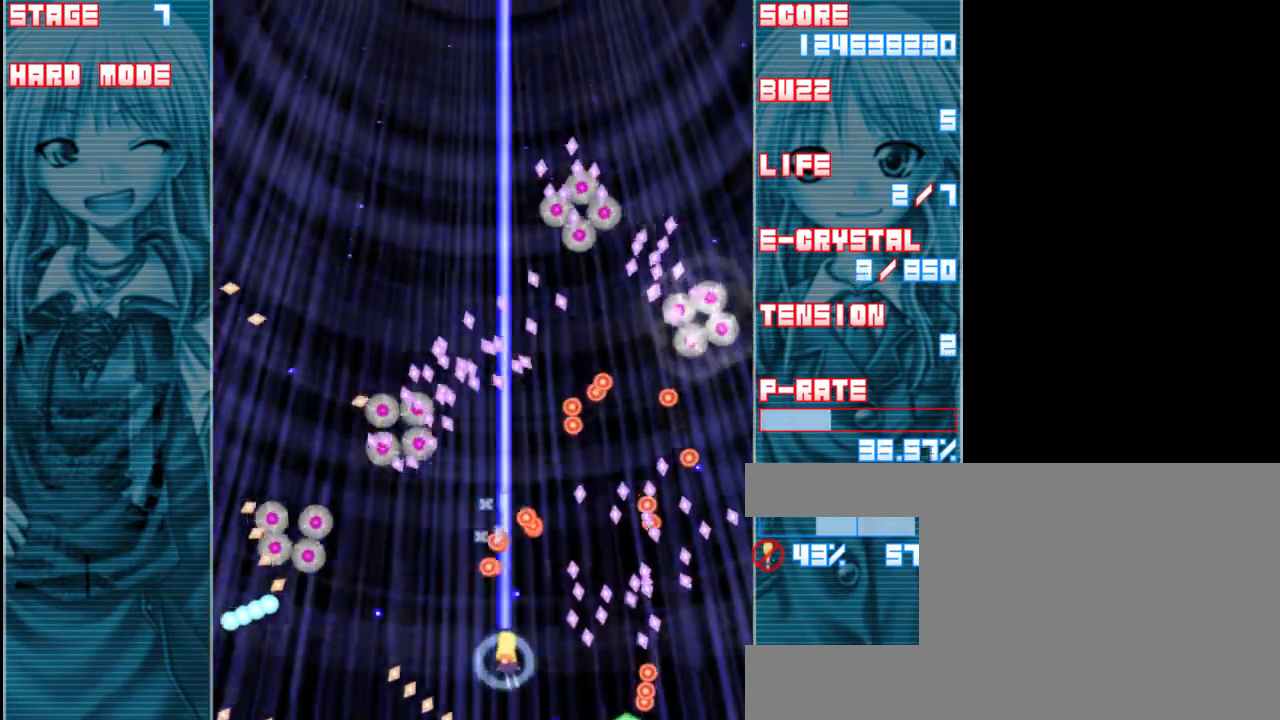
{"keys": ["down", "left", "shift", "z"], "events": [[200, "shift", "down"], [267, "left", "up"], [433, "left", "down"], [500, "down", "down"]]}
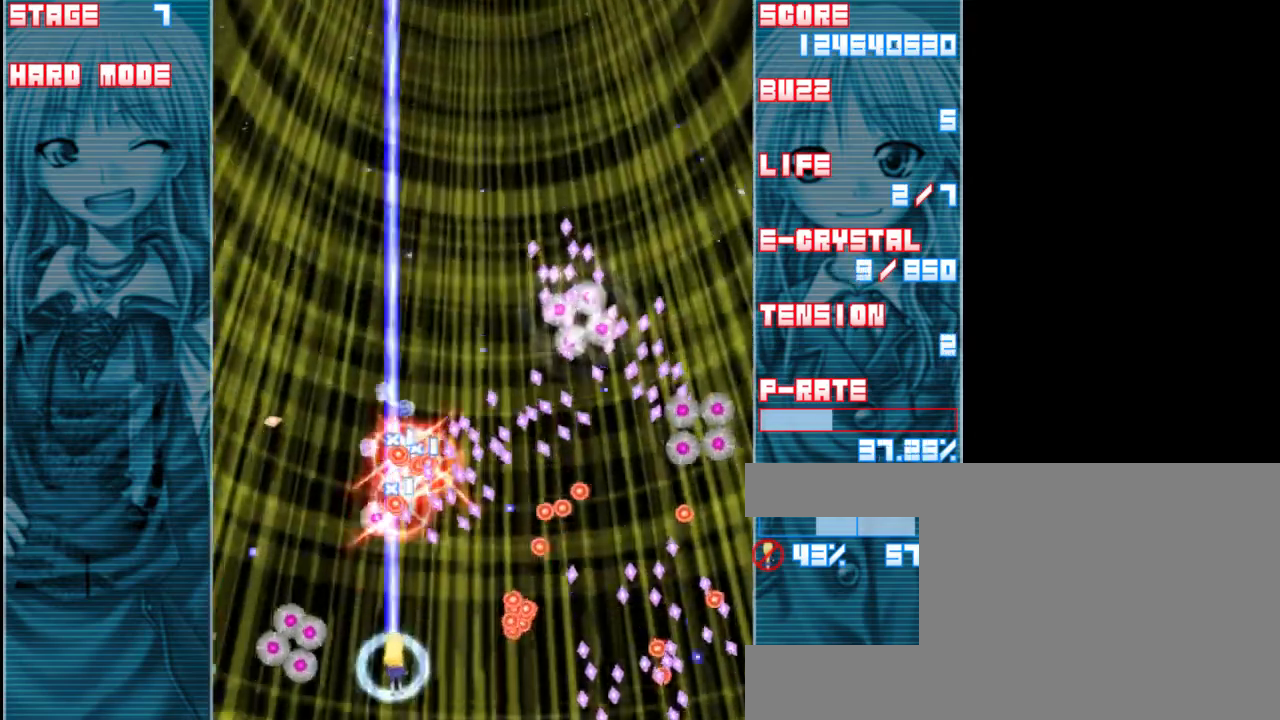
{"keys": ["left", "shift", "up", "z"], "events": [[67, "left", "up"], [167, "down", "up"], [333, "up", "down"], [433, "left", "down"], [467, "up", "up"], [500, "up", "down"]]}
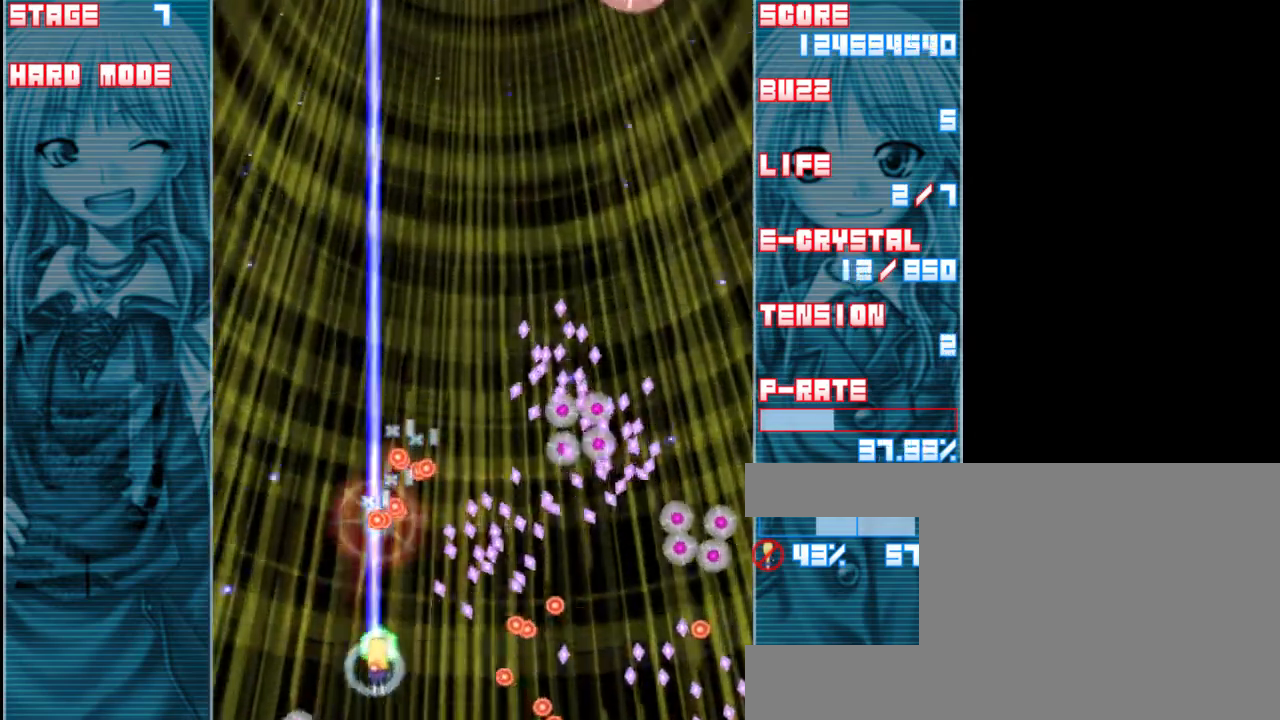
{"keys": ["left", "shift", "up", "z"], "events": [[67, "left", "up"], [133, "left", "down"], [200, "up", "up"], [467, "up", "down"]]}
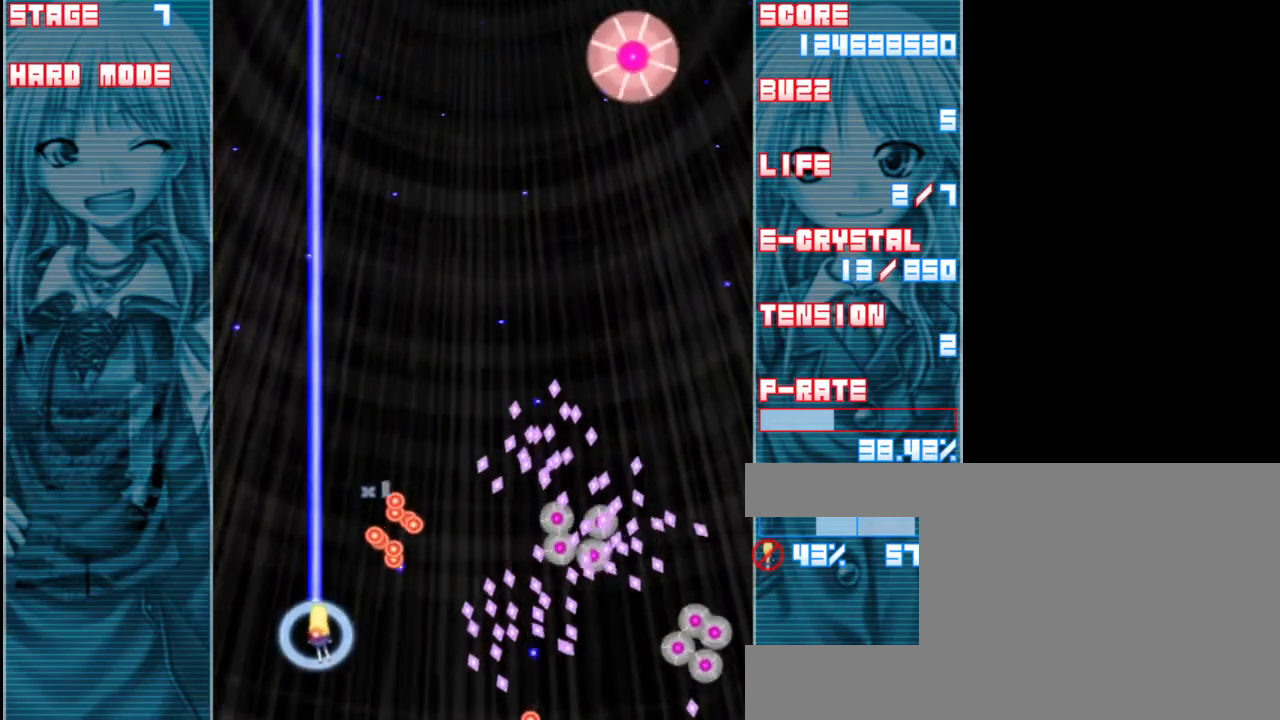
{"keys": ["right", "up", "z"], "events": [[67, "left", "up"], [67, "shift", "up"], [433, "right", "down"]]}
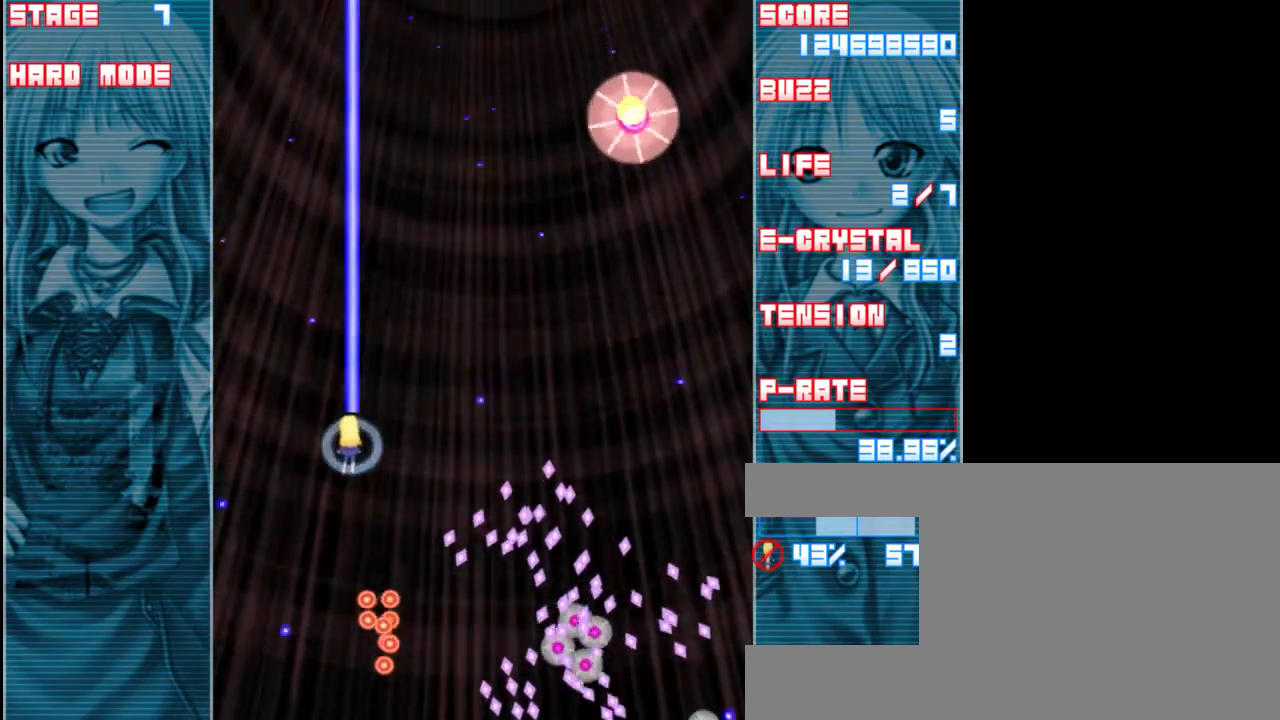
{"keys": ["right", "z"], "events": [[33, "up", "up"]]}
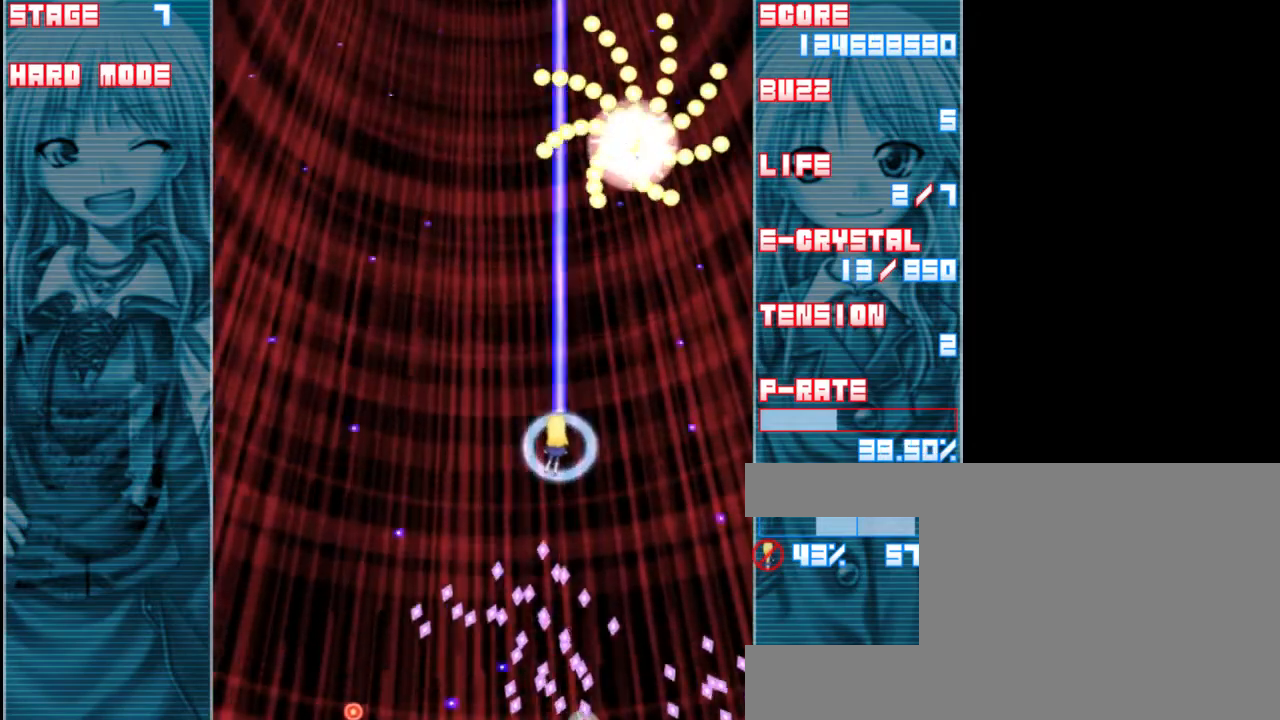
{"keys": ["down", "z"], "events": [[100, "down", "down"], [167, "right", "up"], [333, "down", "up"], [500, "down", "down"]]}
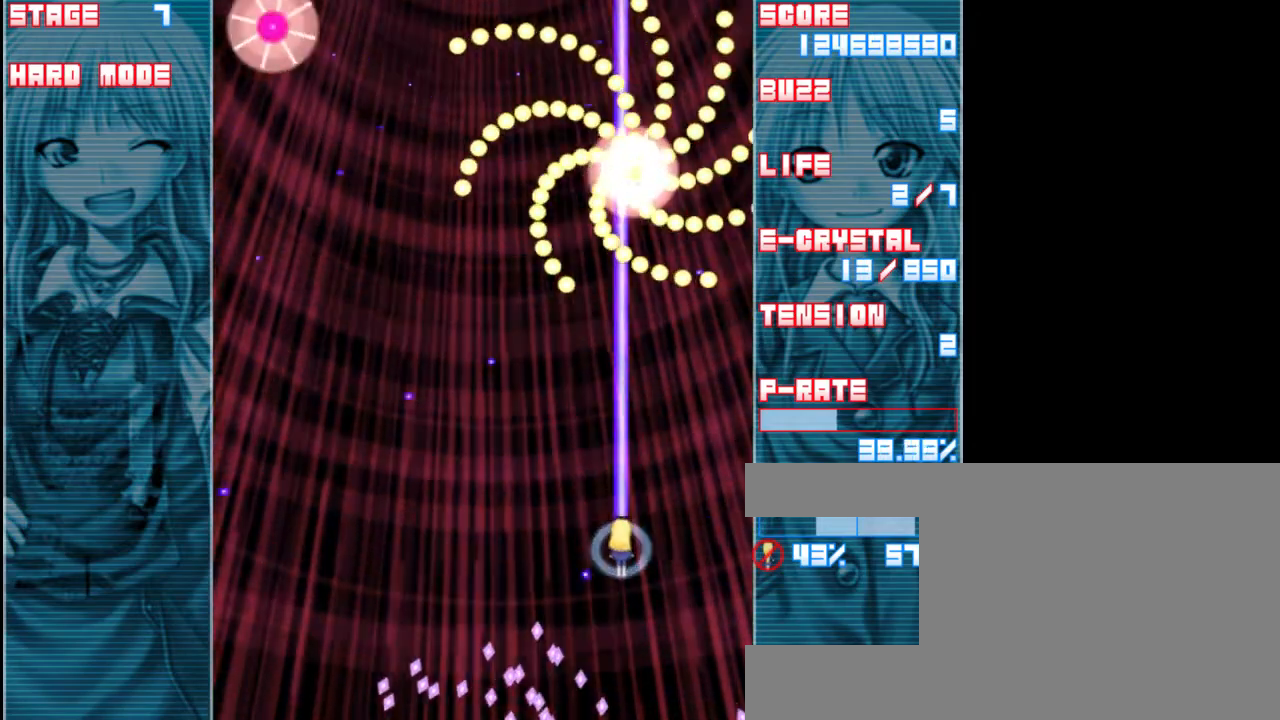
{"keys": ["left", "z"], "events": [[167, "down", "up"], [333, "left", "down"]]}
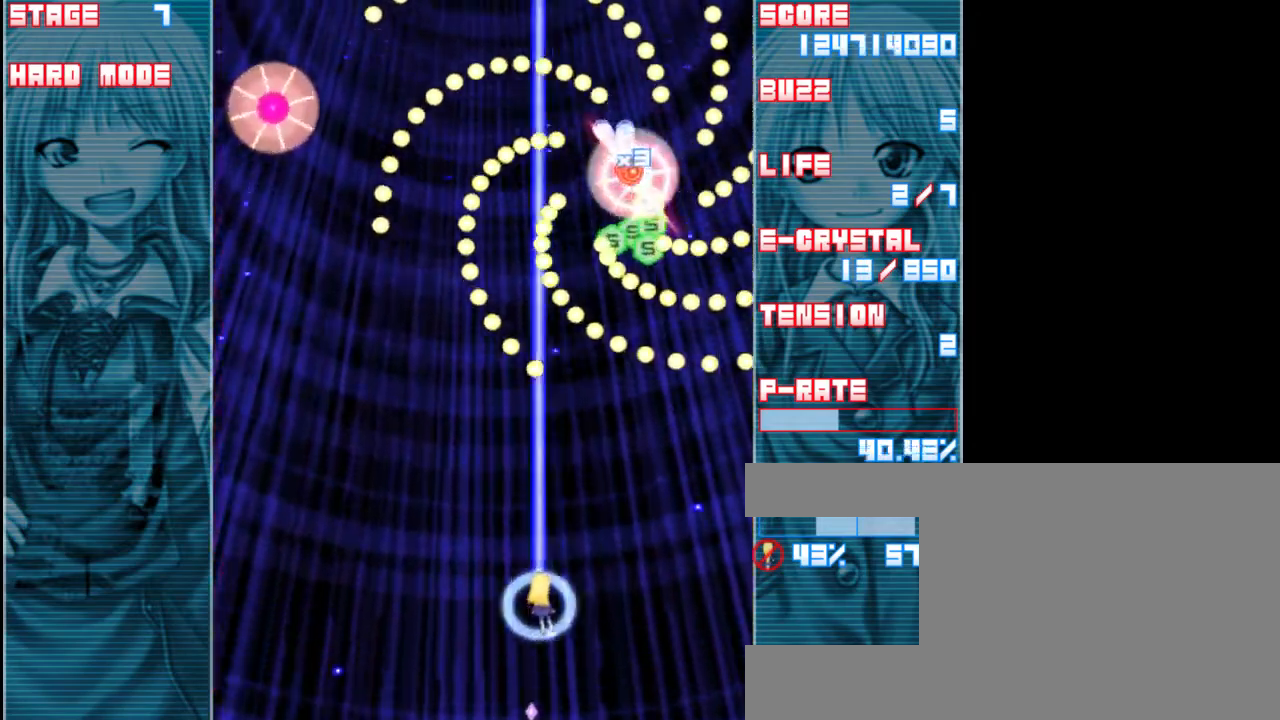
{"keys": ["down", "left", "z"], "events": [[467, "down", "down"]]}